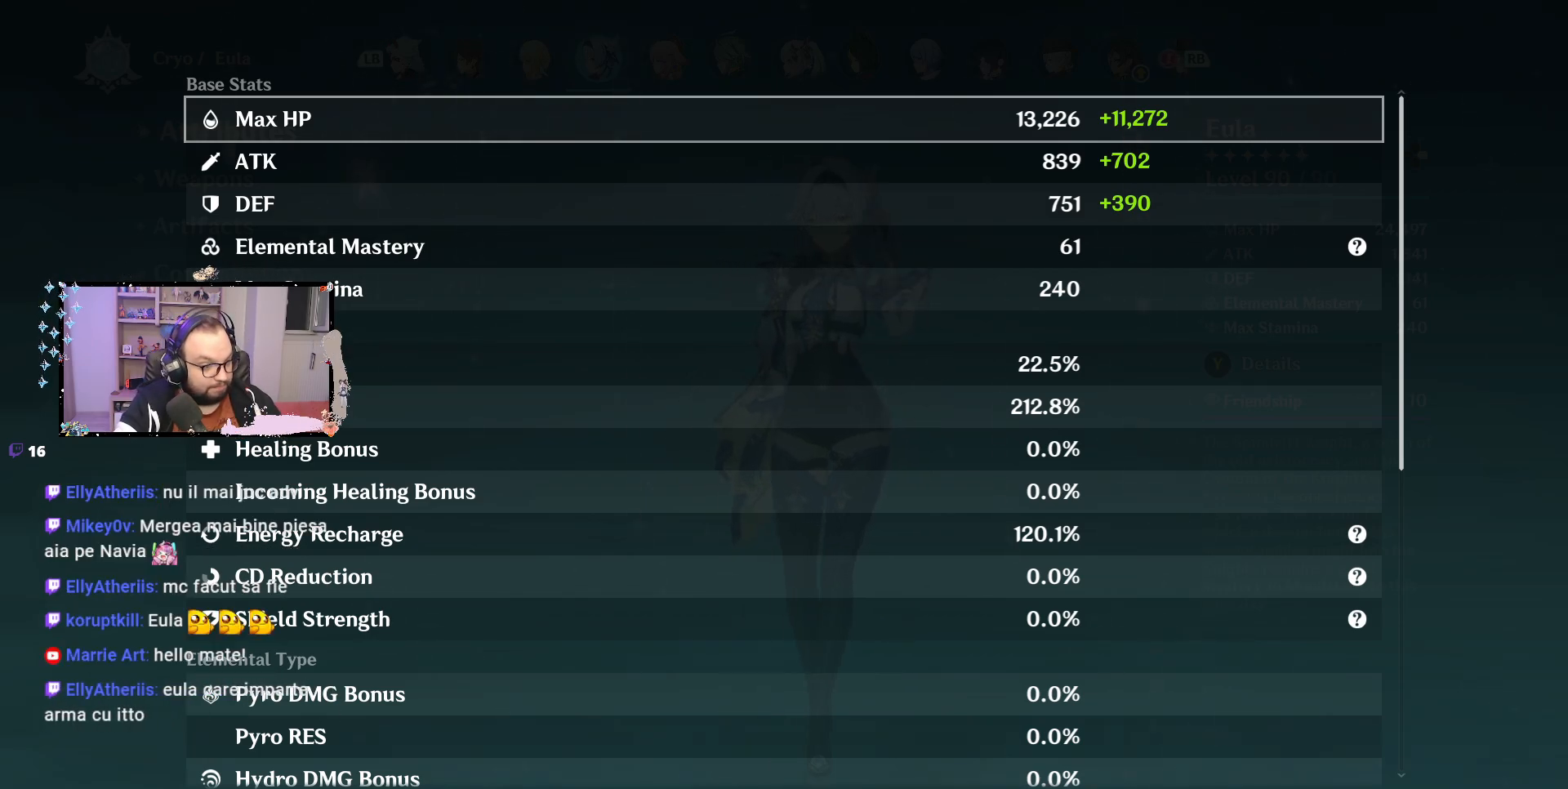
Gameplay with a controller (Xbox layout); each line is a JSON object with the inputs held at the frame after it. "events" lists button and stick changes between this image and that frame as [ms after this image, input, new state], when the widget could be followed in between. Not read: Z.
{"buttons": [], "left_stick": "center", "right_stick": "center", "events": [[133, "A", "down"], [183, "A", "up"]]}
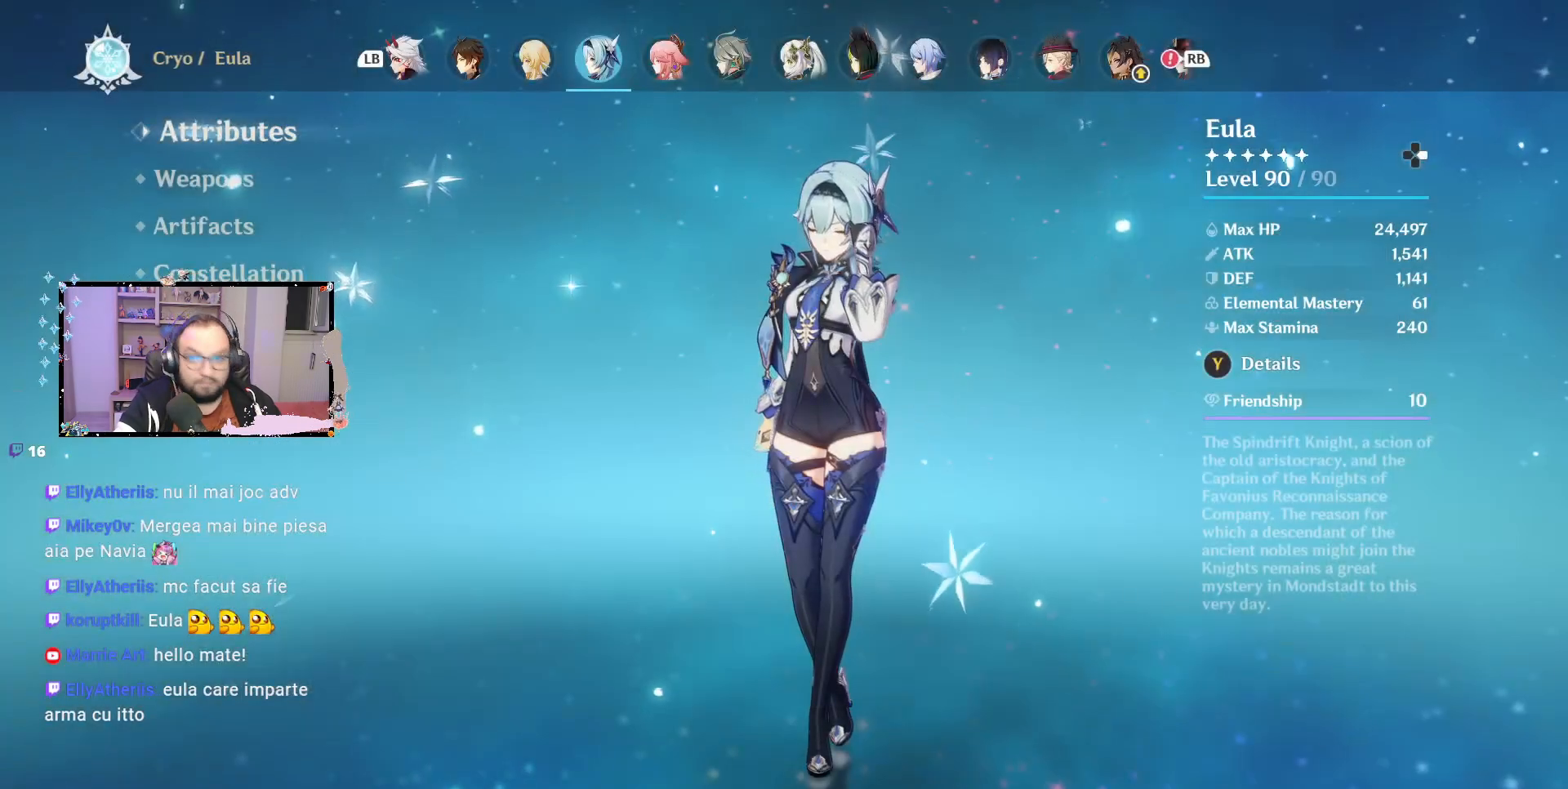
{"buttons": [], "left_stick": "center", "right_stick": "center", "events": [[117, "left_stick", "down"], [300, "left_stick", "center"]]}
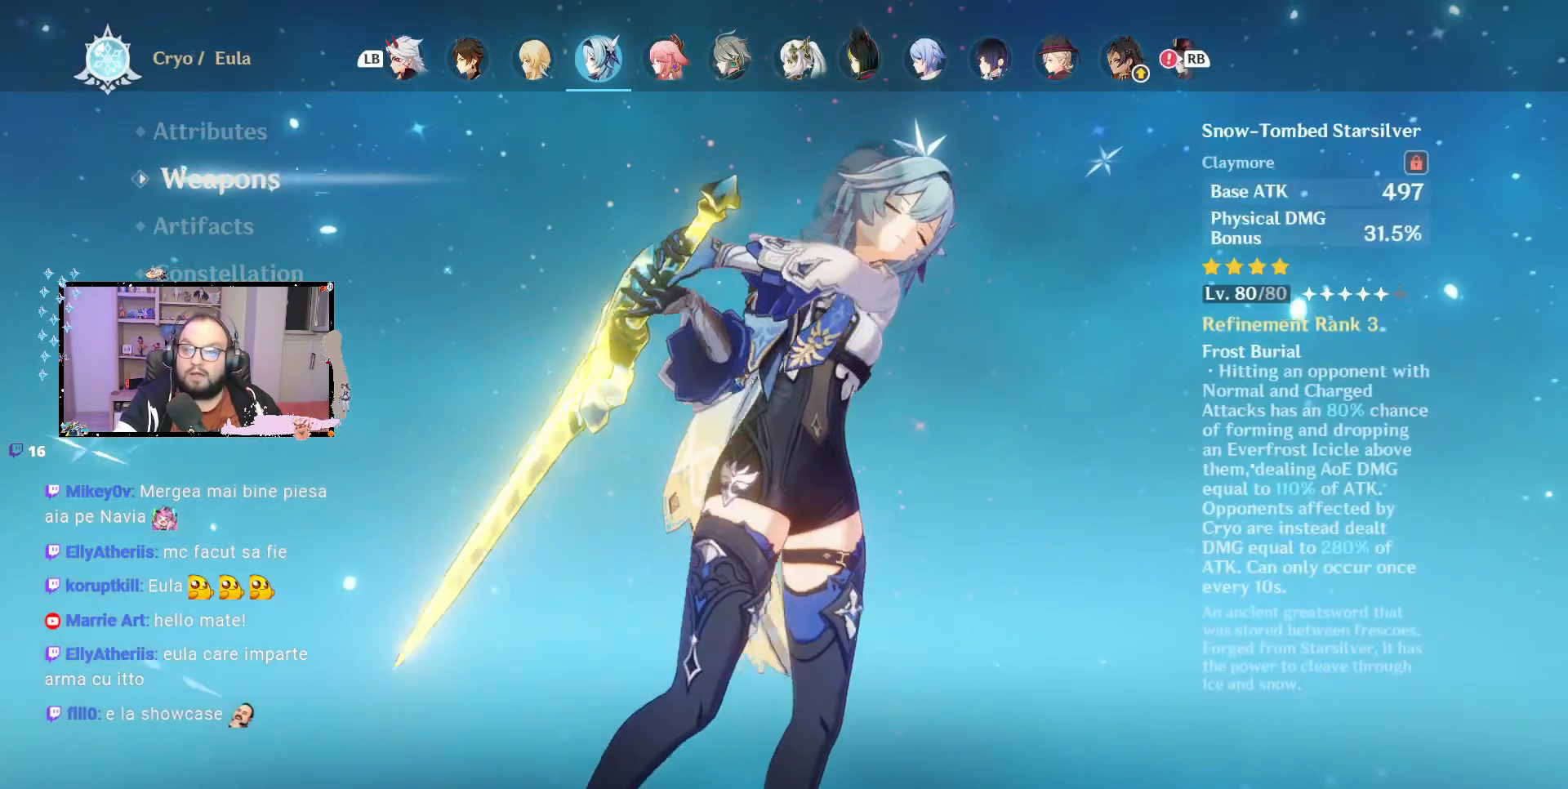
{"buttons": [], "left_stick": "center", "right_stick": "center", "events": []}
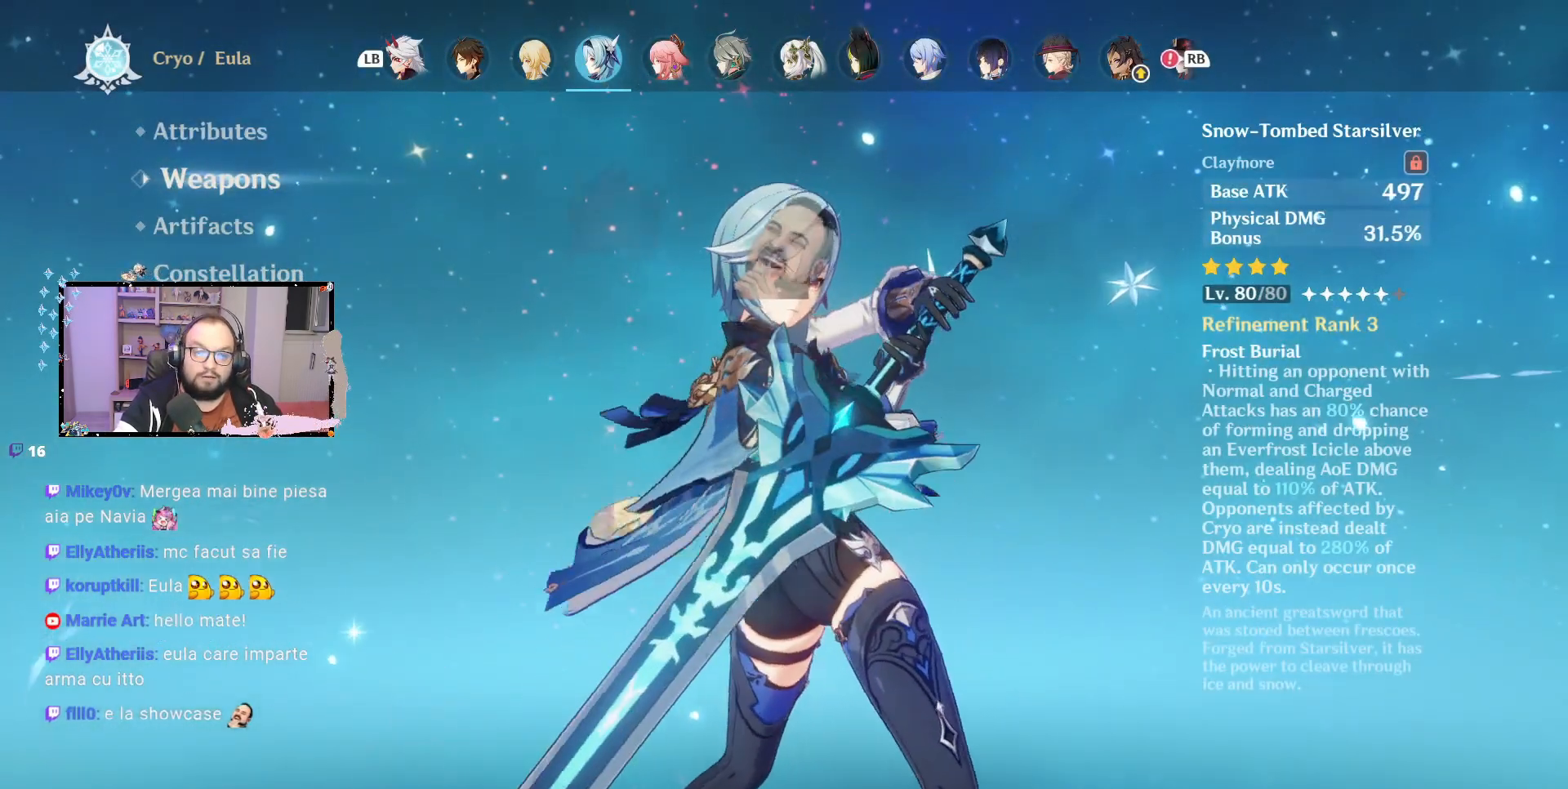
{"buttons": [], "left_stick": "center", "right_stick": "center", "events": [[50, "B", "down"], [133, "B", "up"]]}
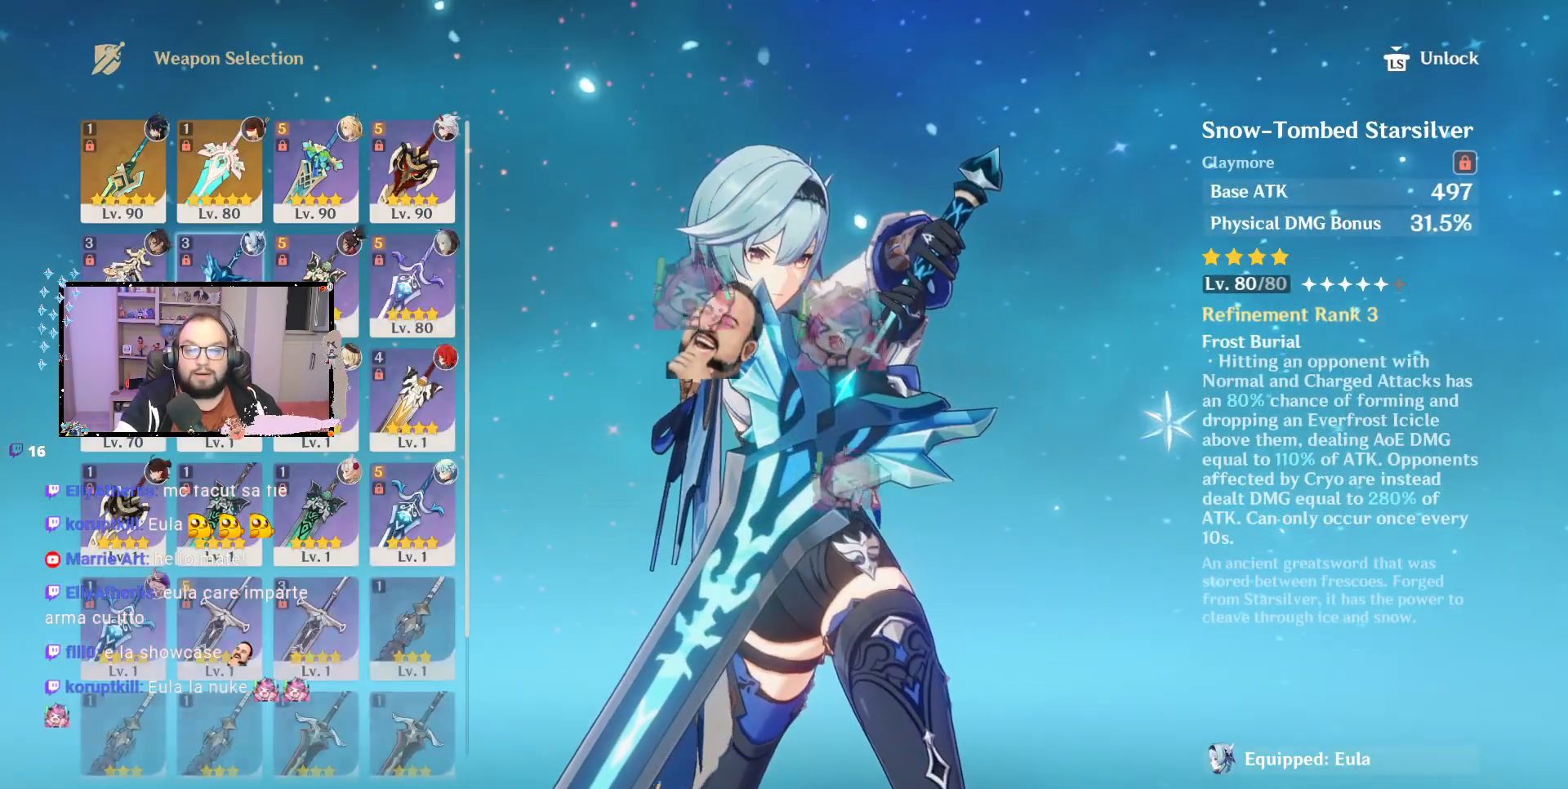
{"buttons": [], "left_stick": "center", "right_stick": "center", "events": []}
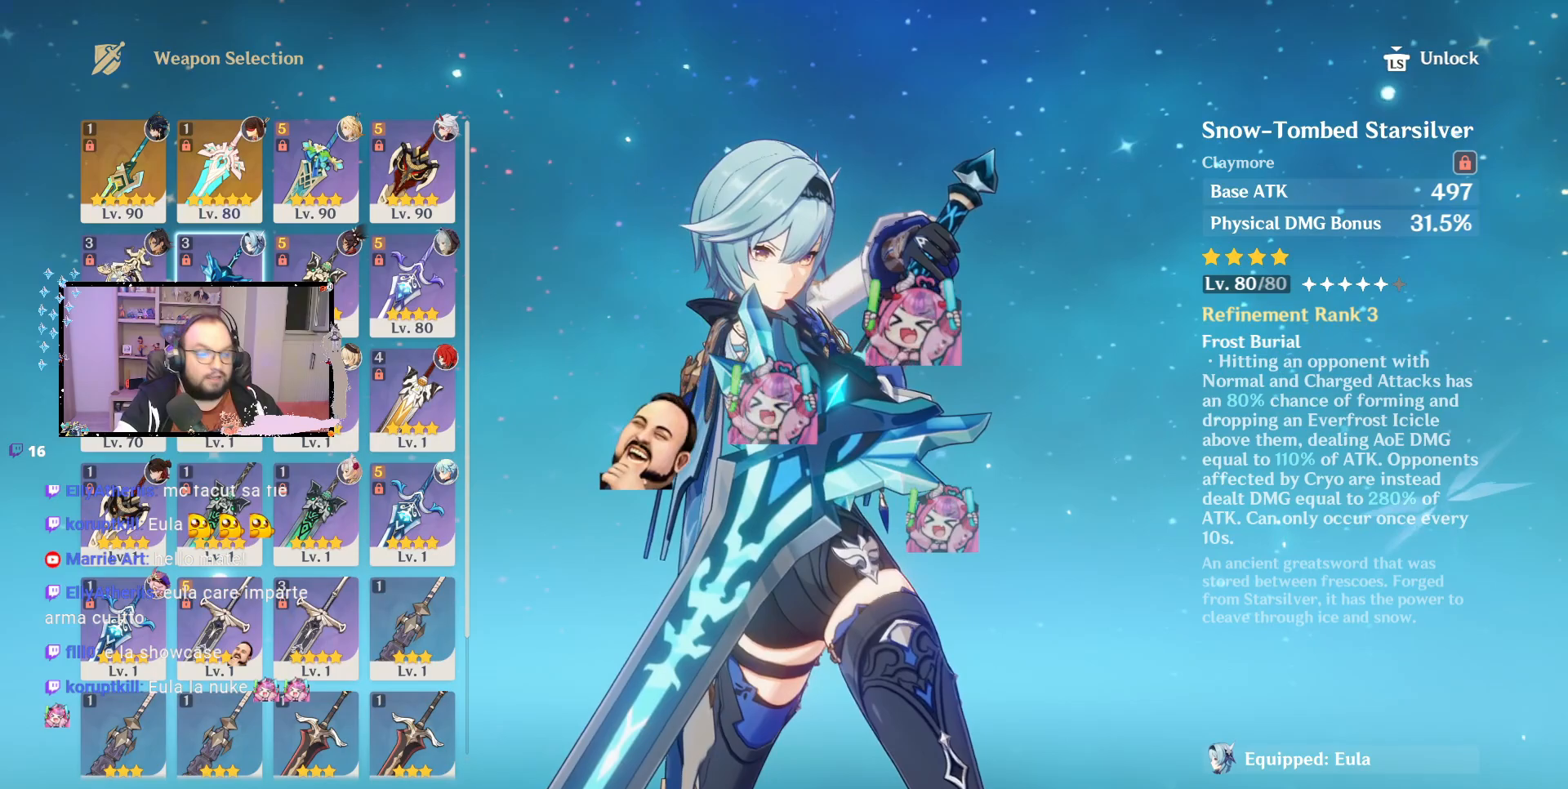
{"buttons": [], "left_stick": "center", "right_stick": "center", "events": []}
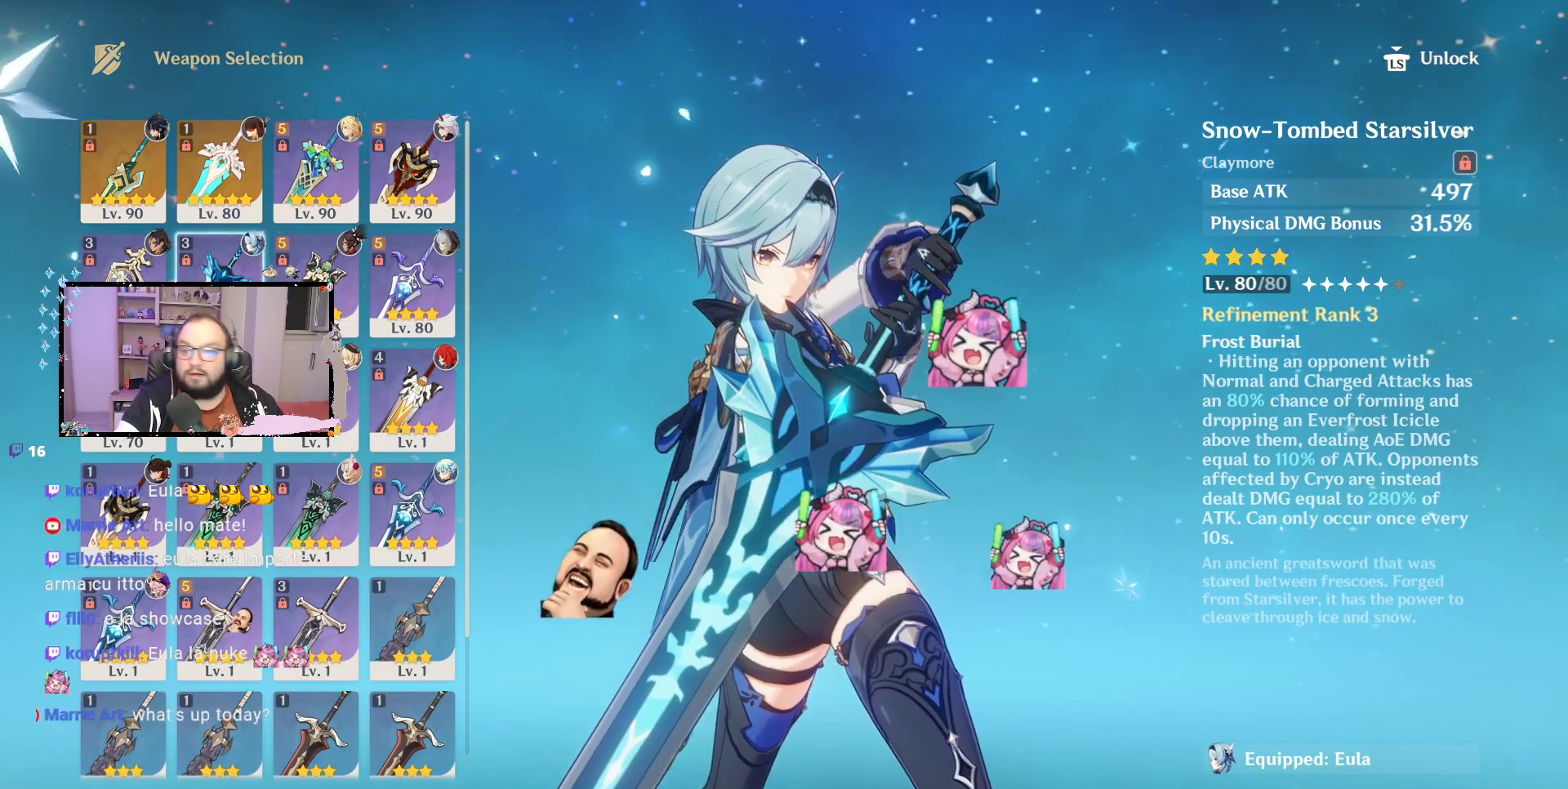
{"buttons": [], "left_stick": "center", "right_stick": "center", "events": []}
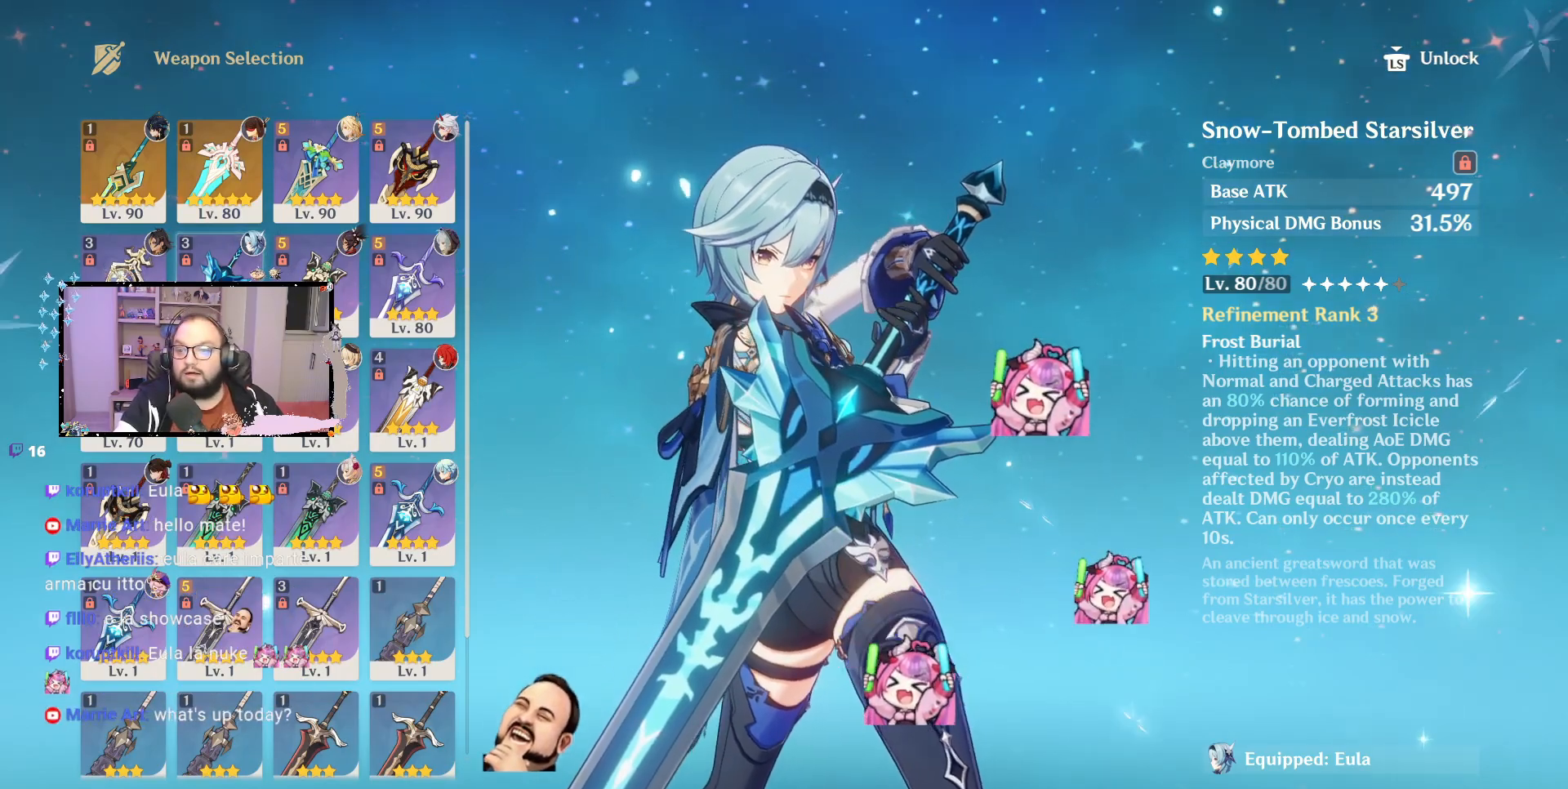
{"buttons": [], "left_stick": "center", "right_stick": "center", "events": []}
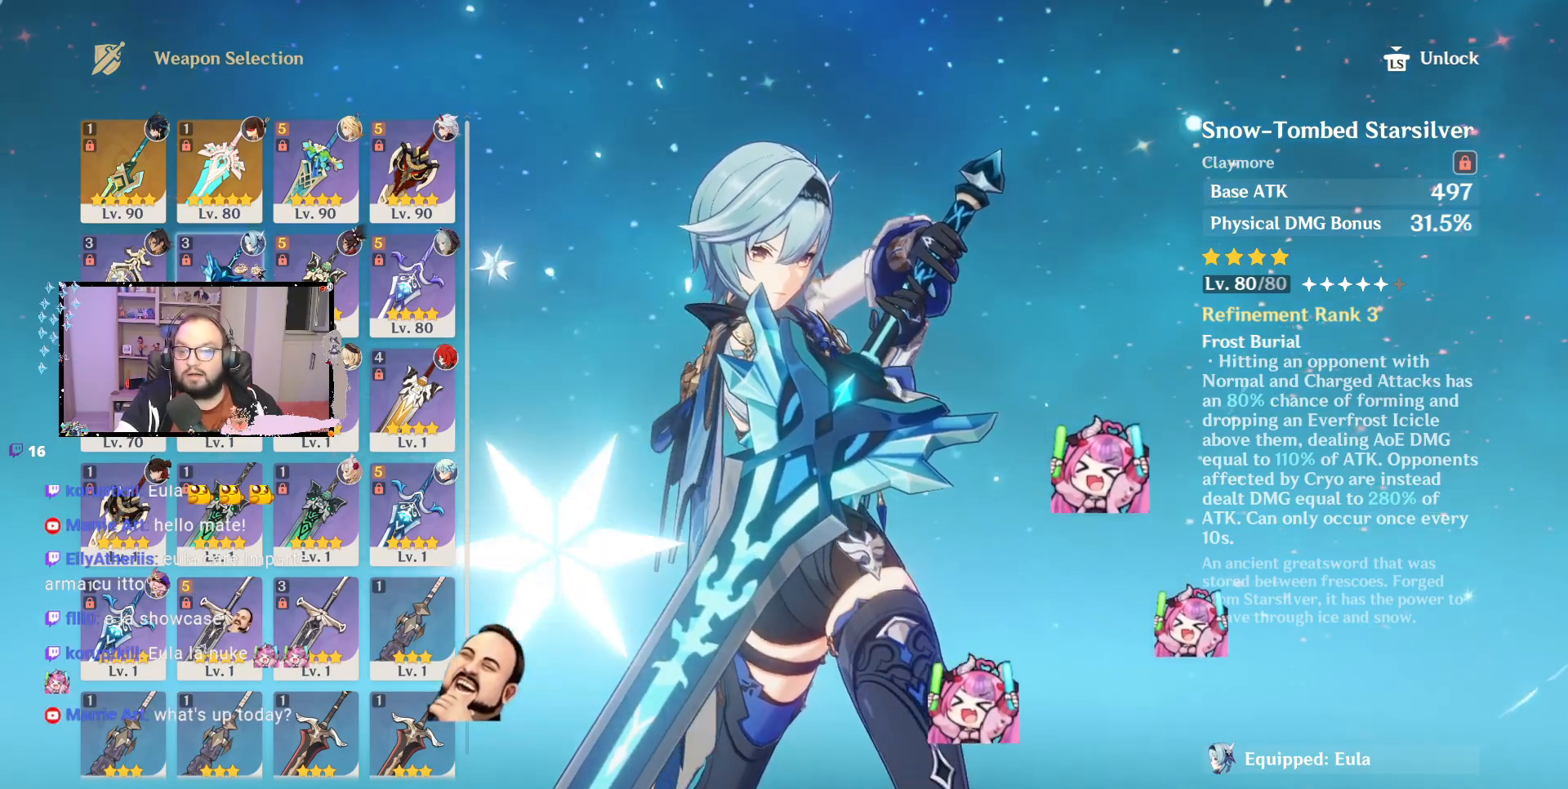
{"buttons": [], "left_stick": "right", "right_stick": "center", "events": [[67, "left_stick", "right"], [317, "left_stick", "up"], [483, "left_stick", "right"]]}
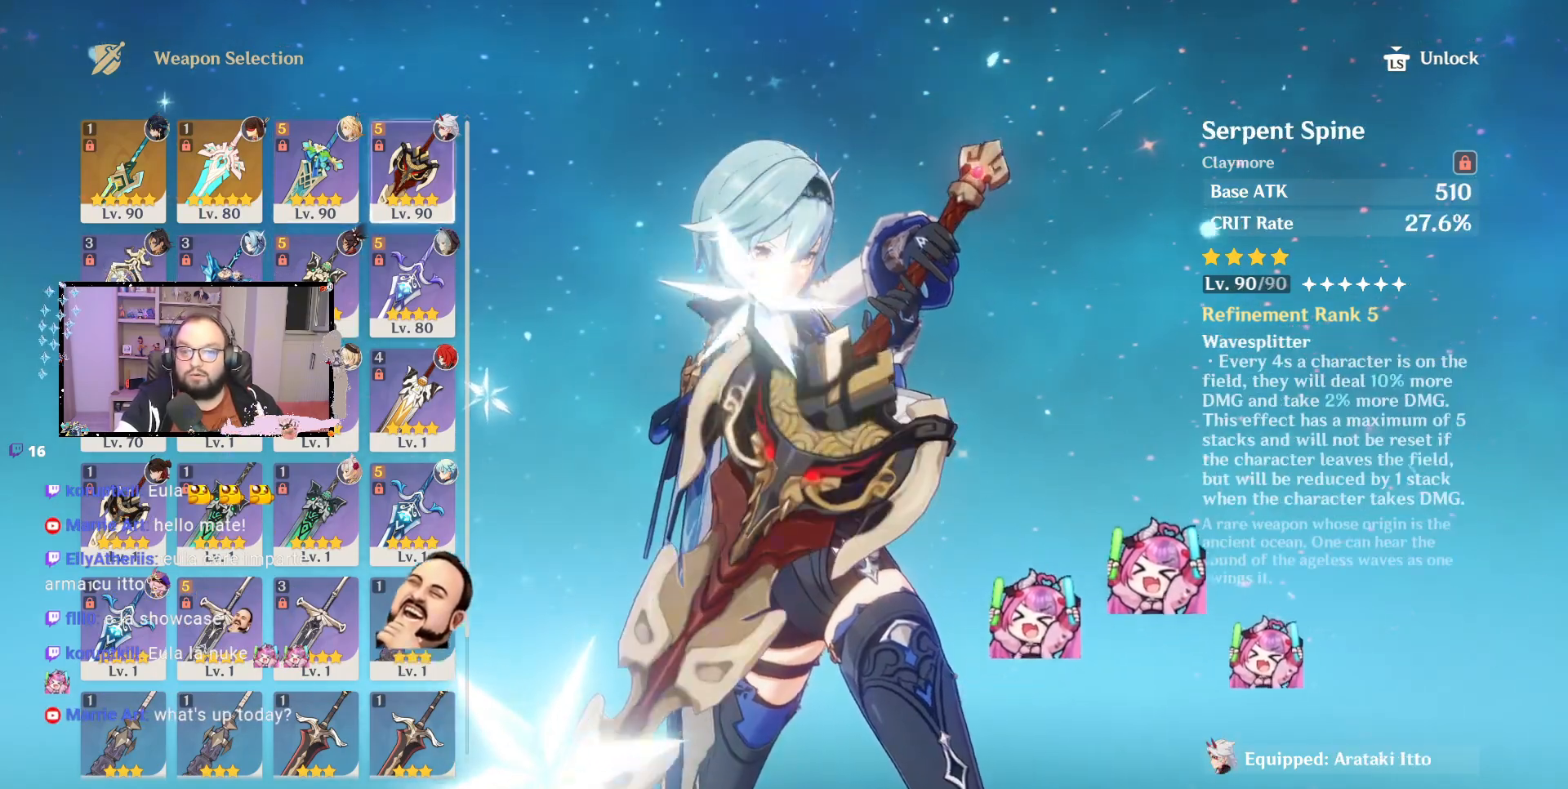
{"buttons": ["B"], "left_stick": "center", "right_stick": "center", "events": [[83, "left_stick", "center"], [483, "B", "down"]]}
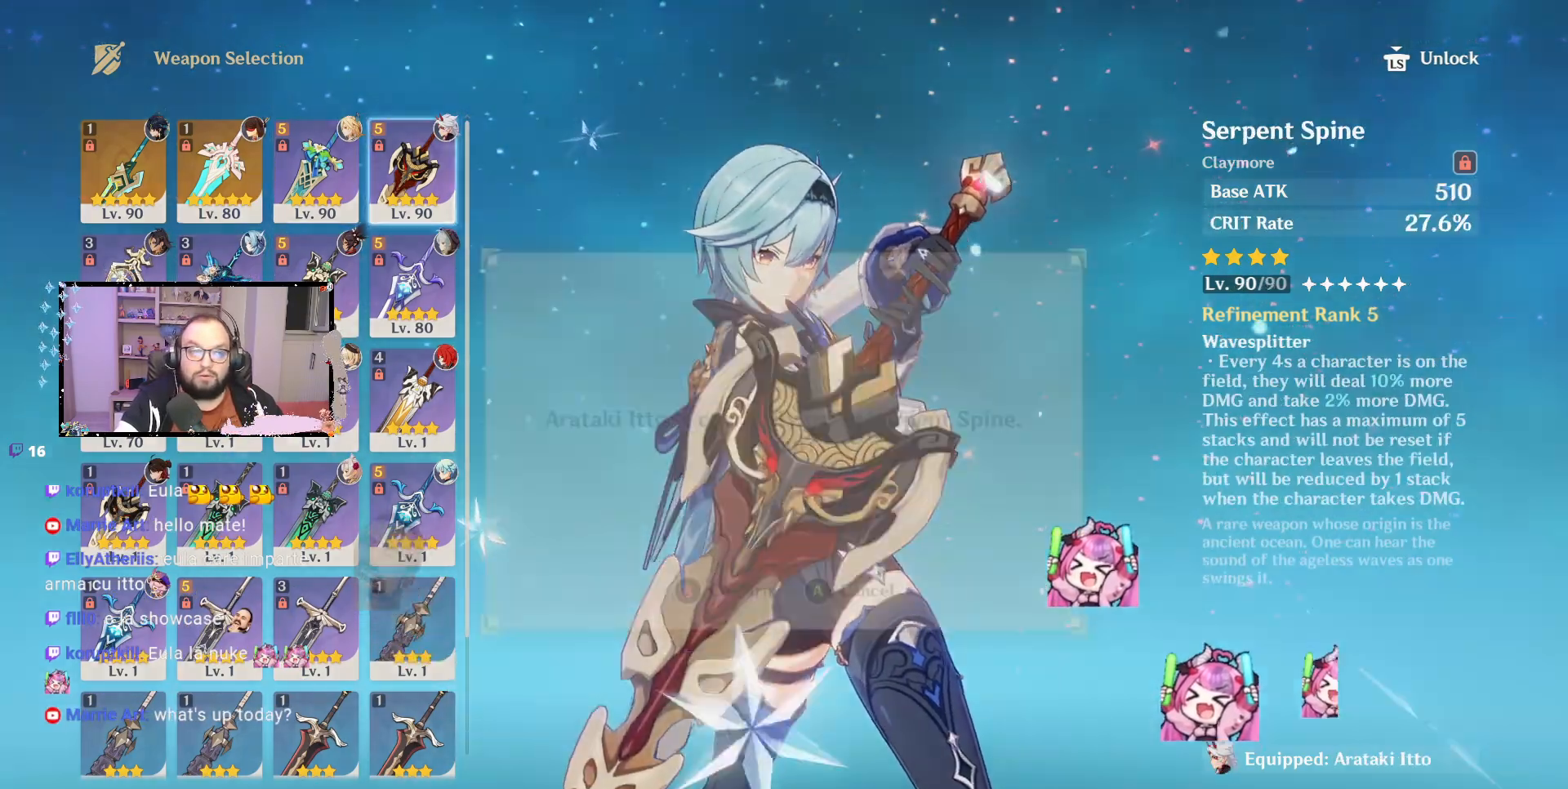
{"buttons": ["B"], "left_stick": "center", "right_stick": "center", "events": [[67, "B", "up"], [467, "B", "down"]]}
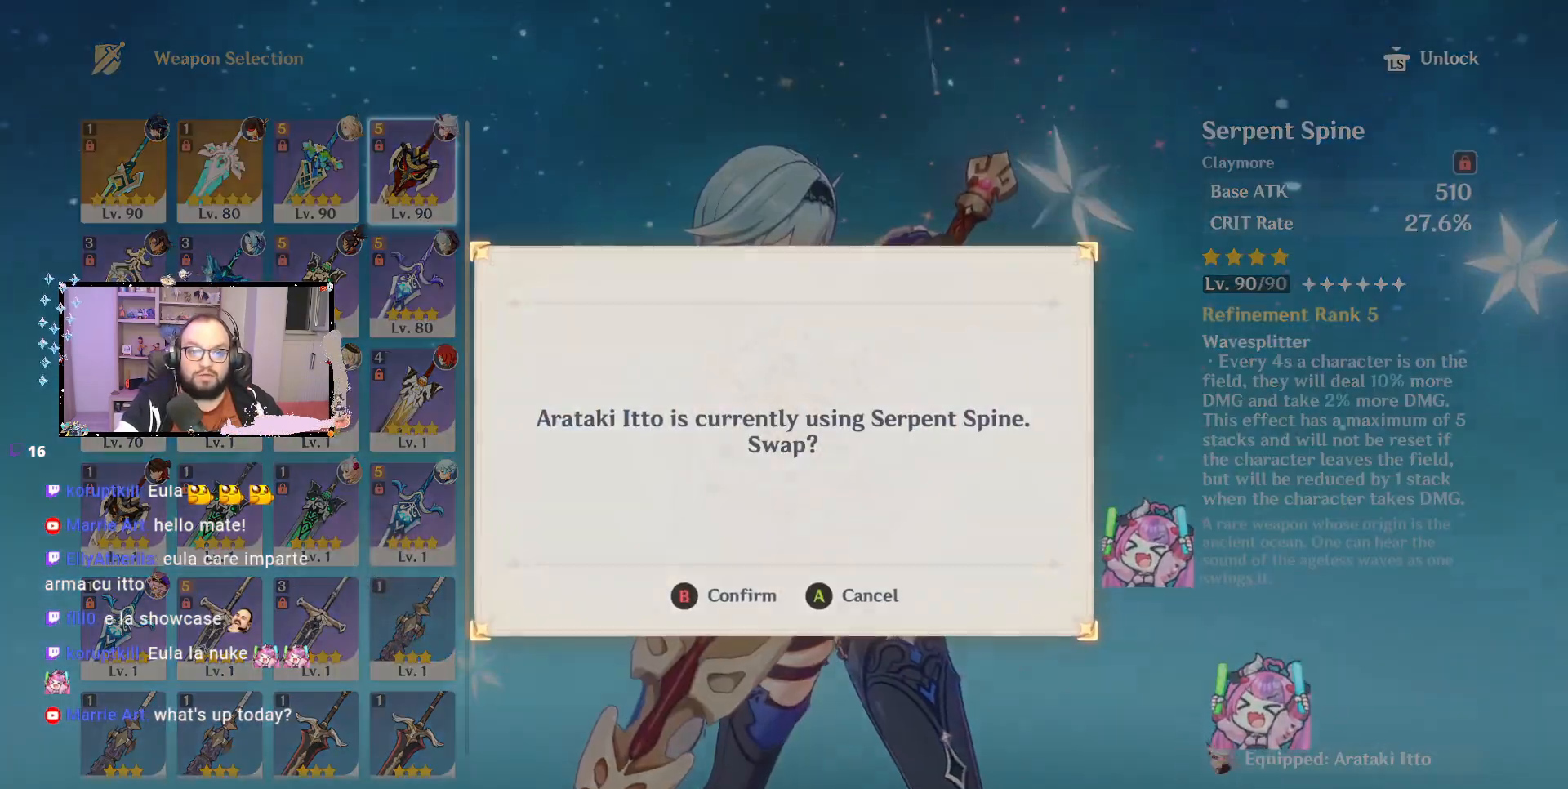
{"buttons": [], "left_stick": "center", "right_stick": "center", "events": [[33, "B", "up"], [233, "A", "down"], [300, "A", "up"]]}
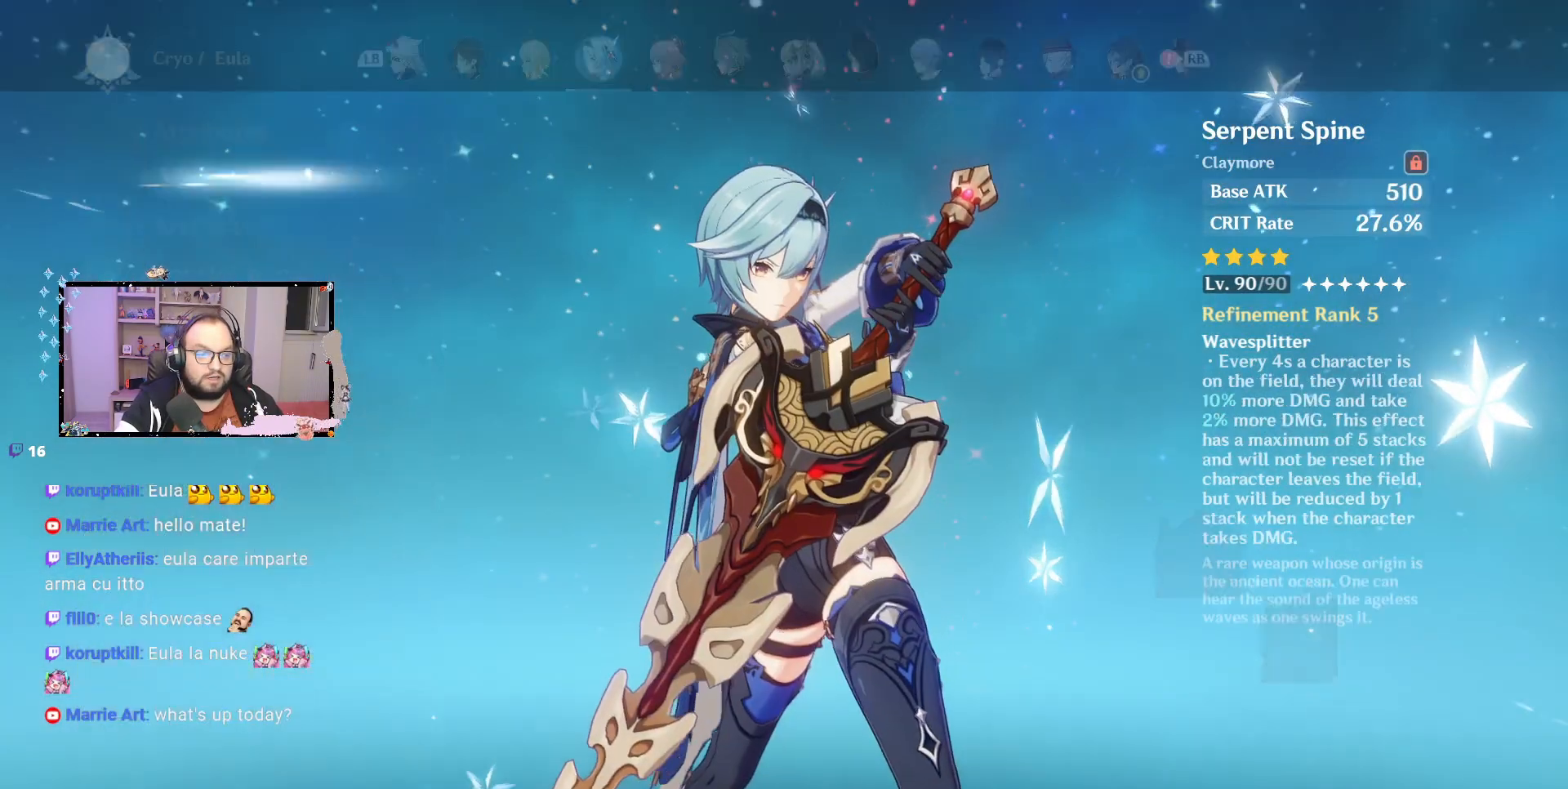
{"buttons": [], "left_stick": "center", "right_stick": "center", "events": [[333, "left_stick", "up"], [483, "left_stick", "center"]]}
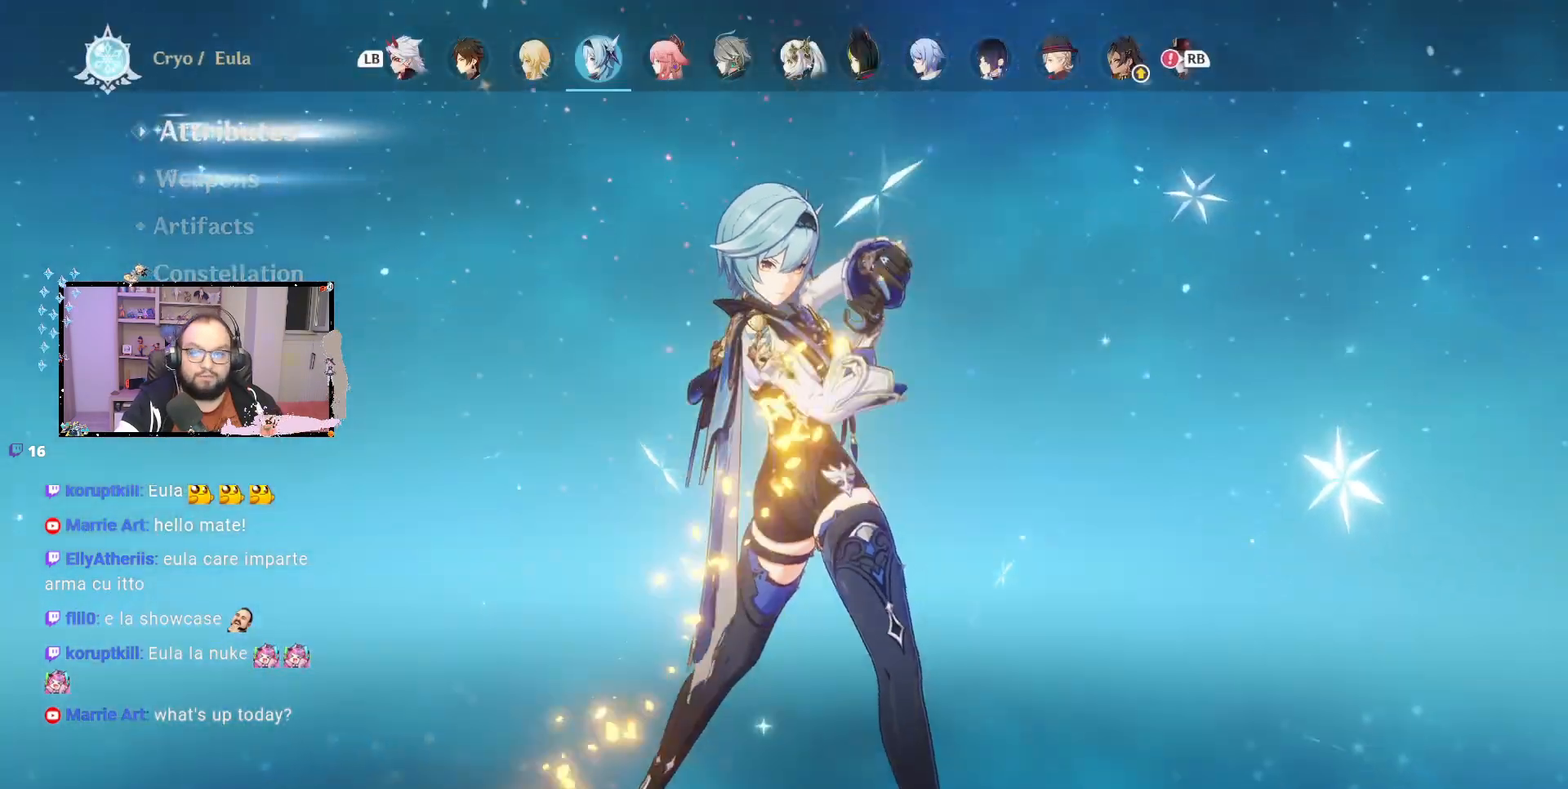
{"buttons": [], "left_stick": "center", "right_stick": "center", "events": [[250, "Y", "down"], [350, "Y", "up"]]}
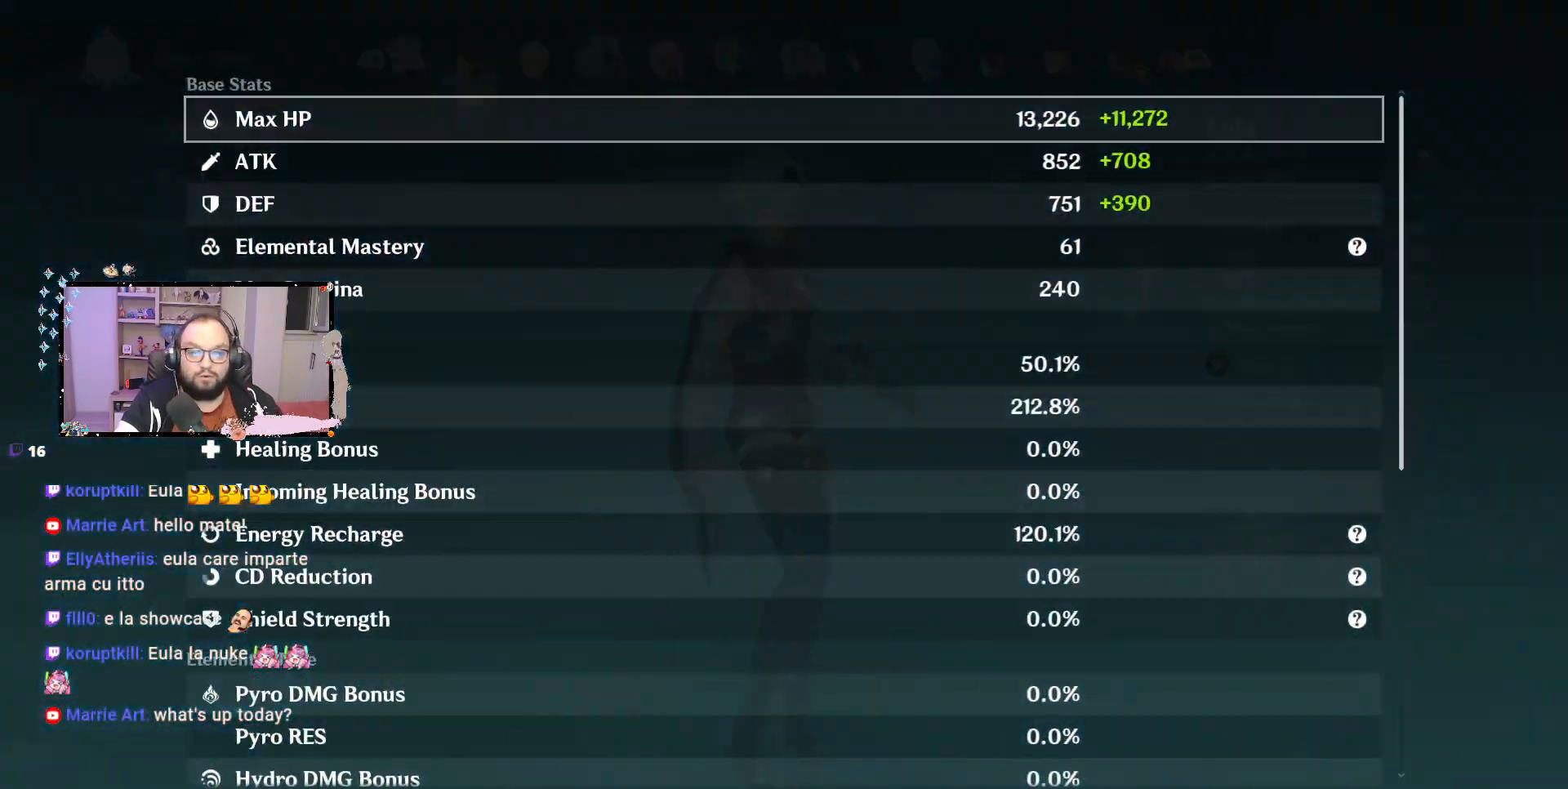
{"buttons": [], "left_stick": "center", "right_stick": "center", "events": []}
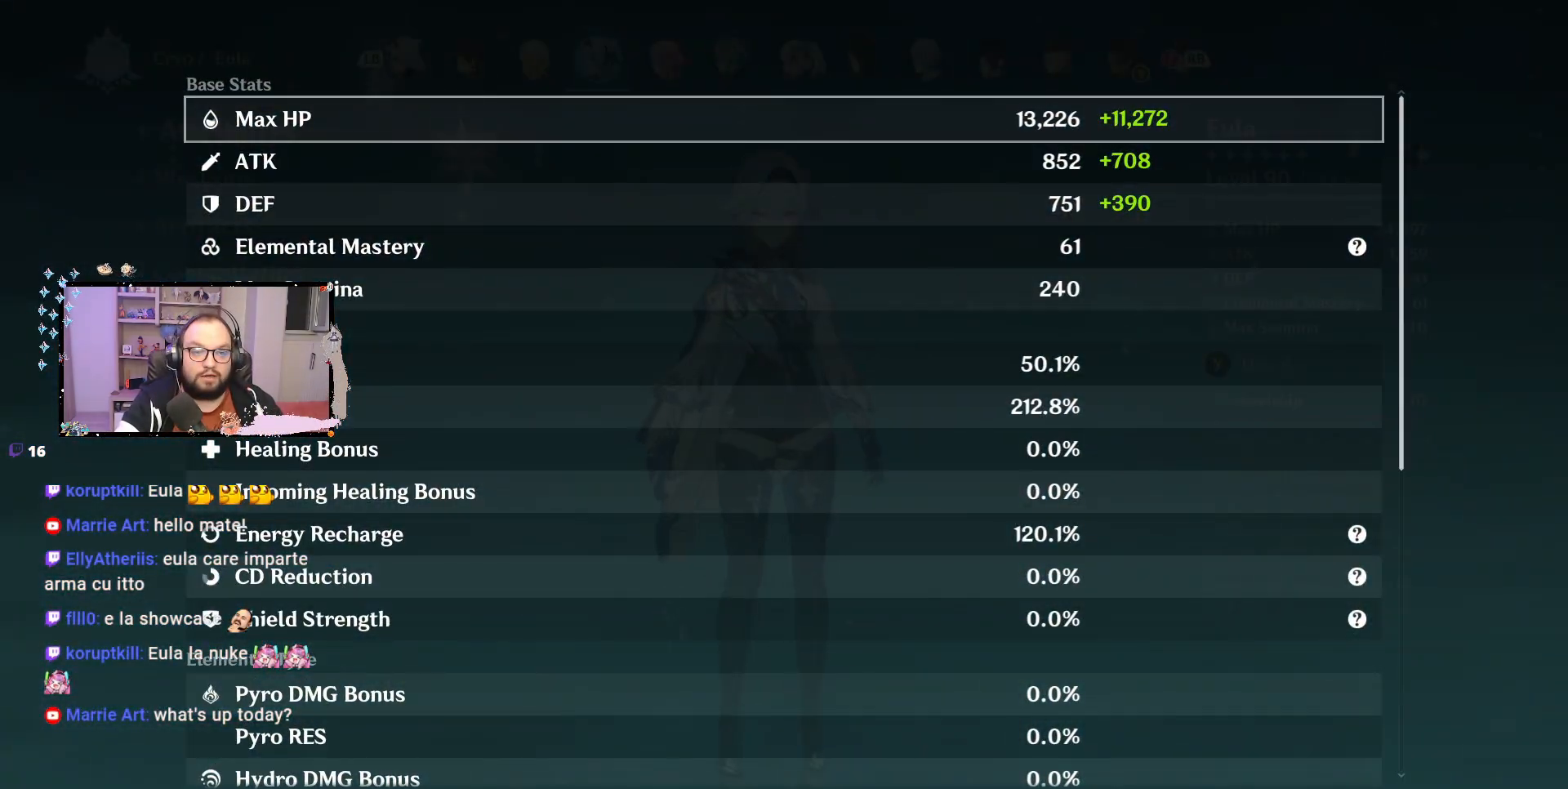
{"buttons": [], "left_stick": "center", "right_stick": "center", "events": []}
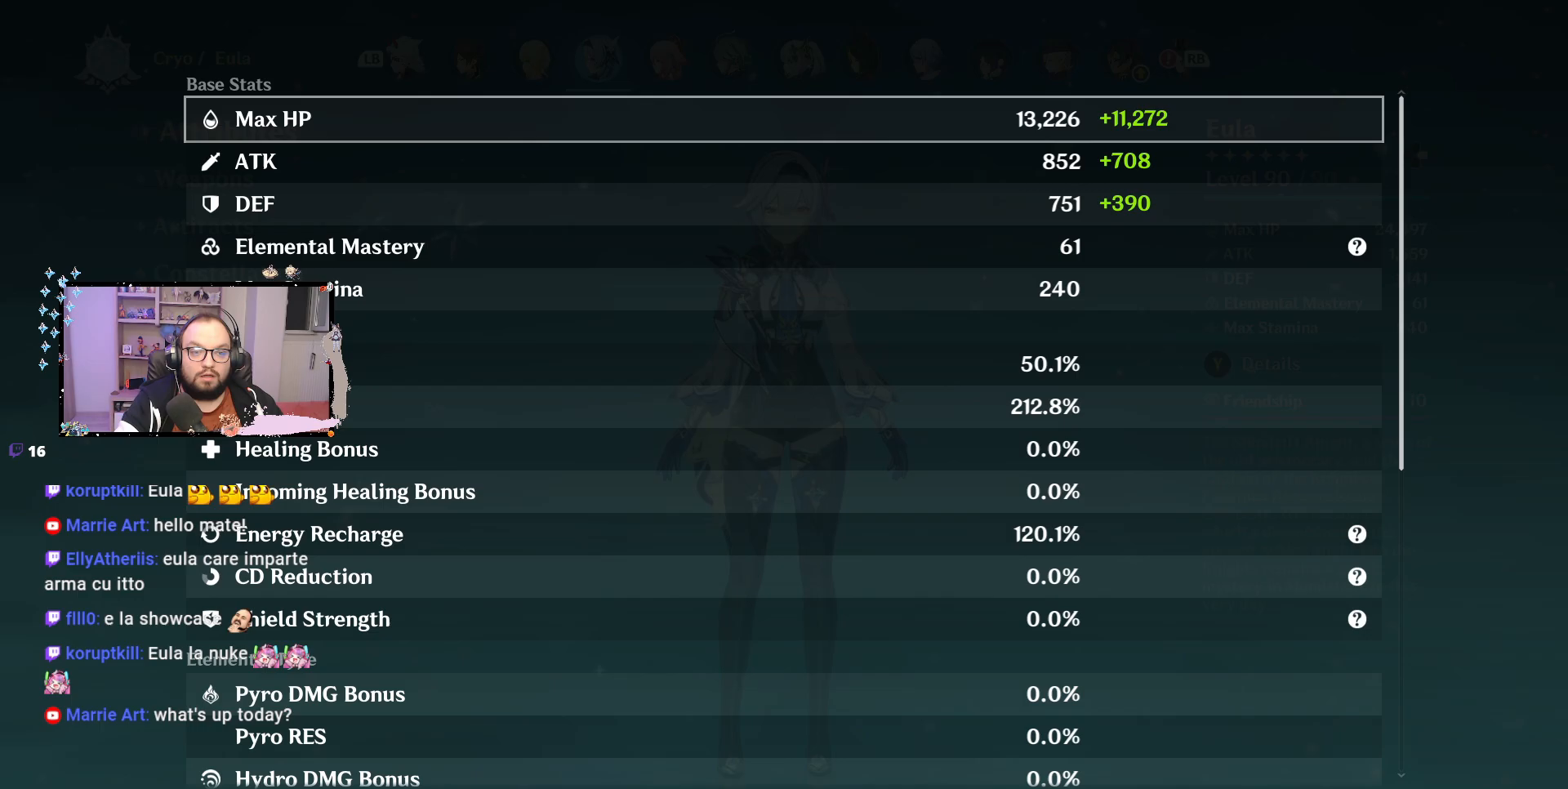
{"buttons": [], "left_stick": "center", "right_stick": "center", "events": []}
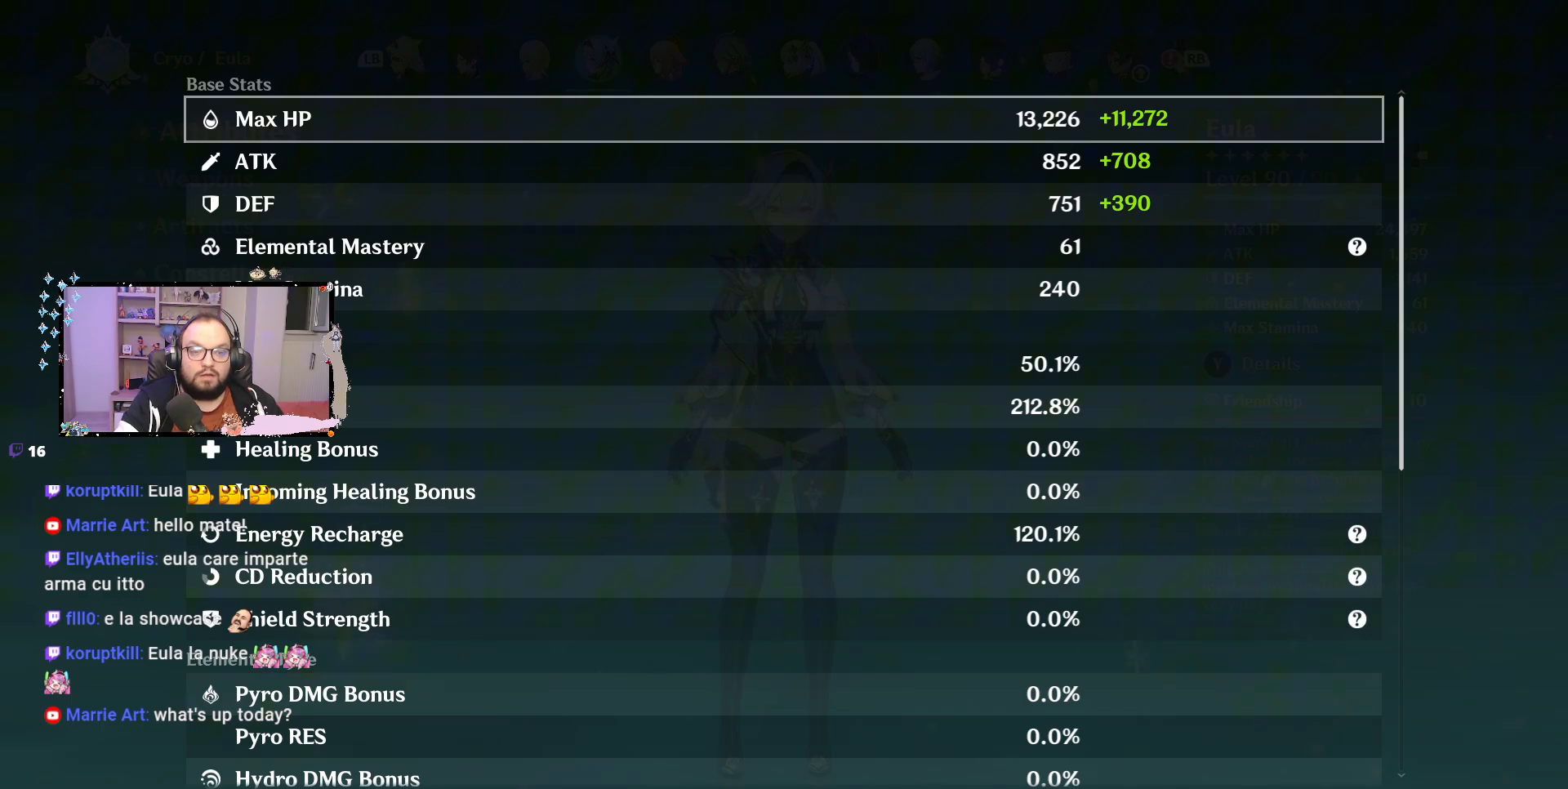
{"buttons": [], "left_stick": "center", "right_stick": "center", "events": [[400, "A", "down"], [483, "A", "up"]]}
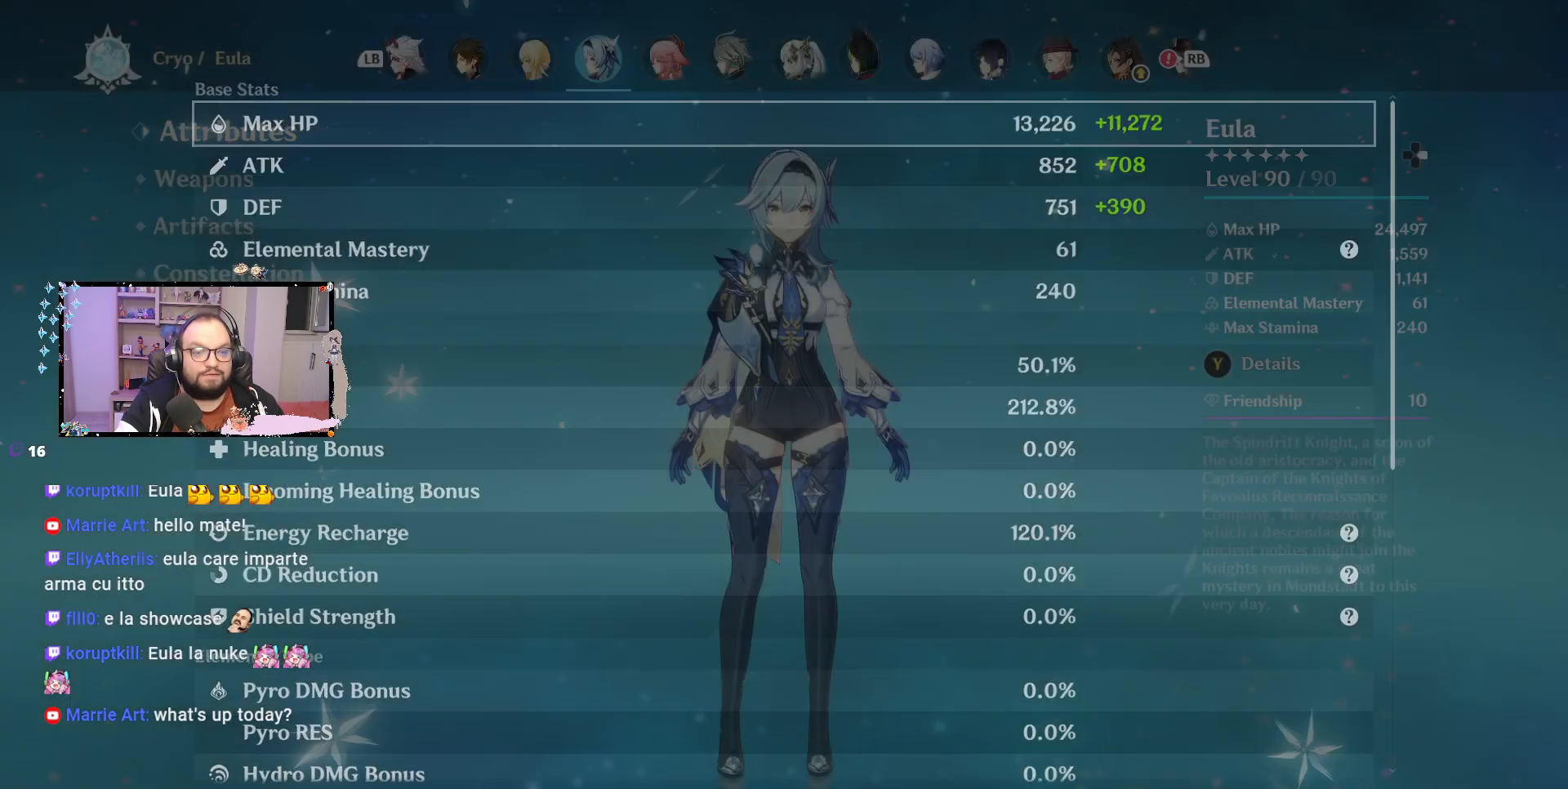
{"buttons": [], "left_stick": "center", "right_stick": "center", "events": [[283, "left_stick", "down"], [417, "left_stick", "center"]]}
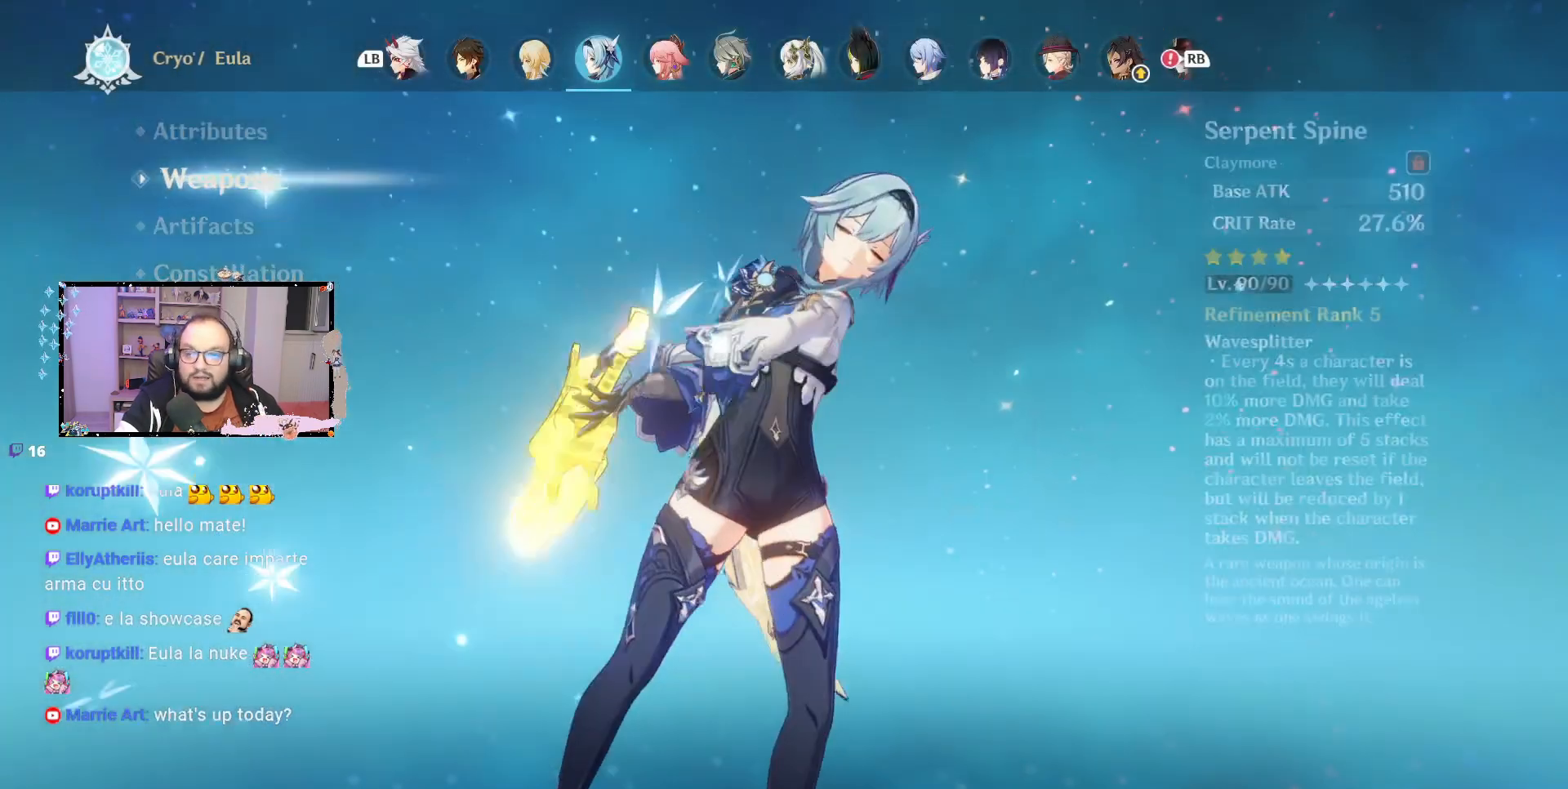
{"buttons": [], "left_stick": "center", "right_stick": "center", "events": []}
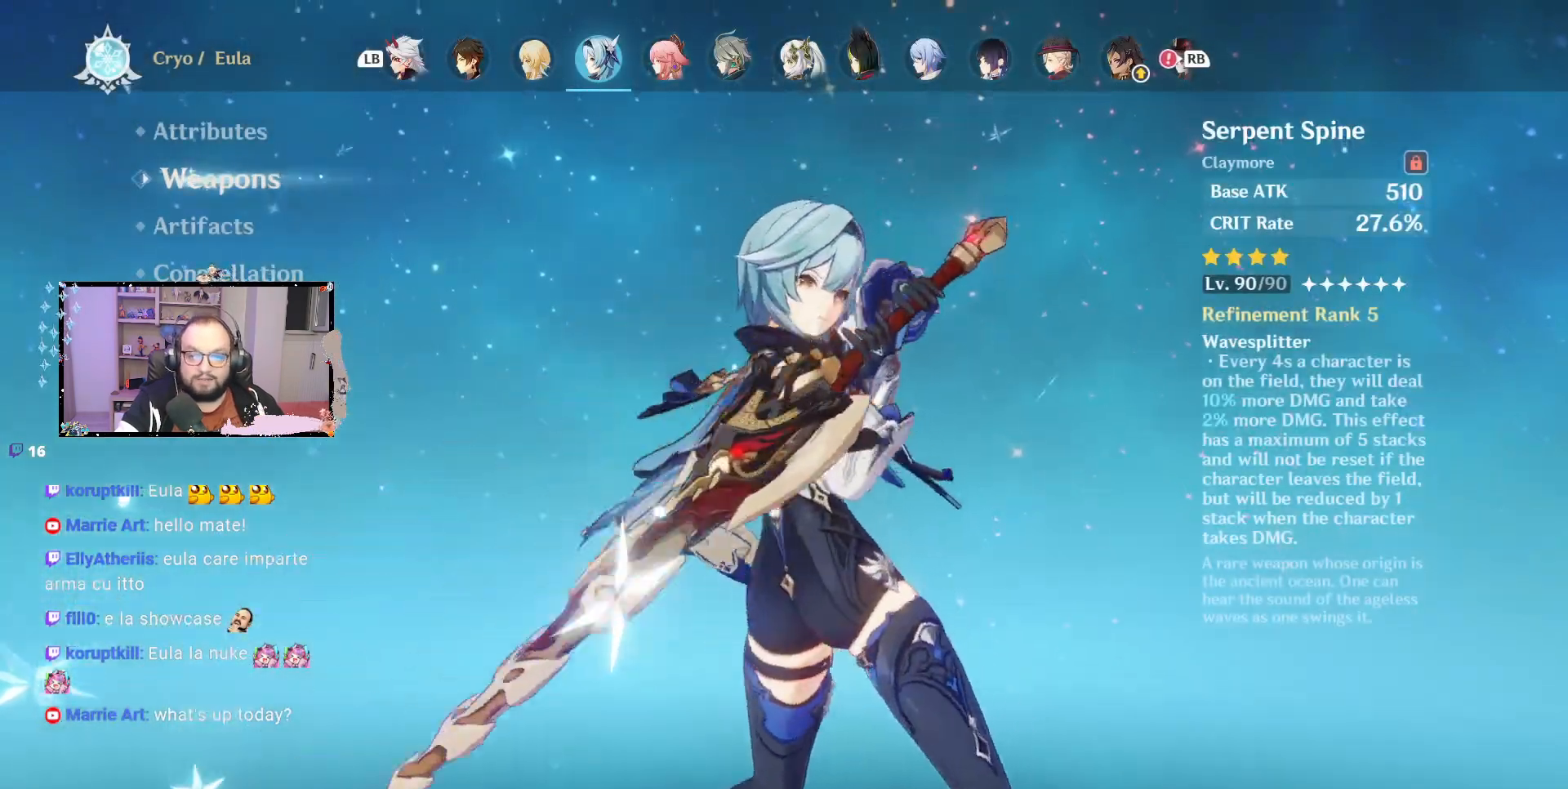
{"buttons": [], "left_stick": "center", "right_stick": "center", "events": [[150, "B", "down"], [217, "B", "up"]]}
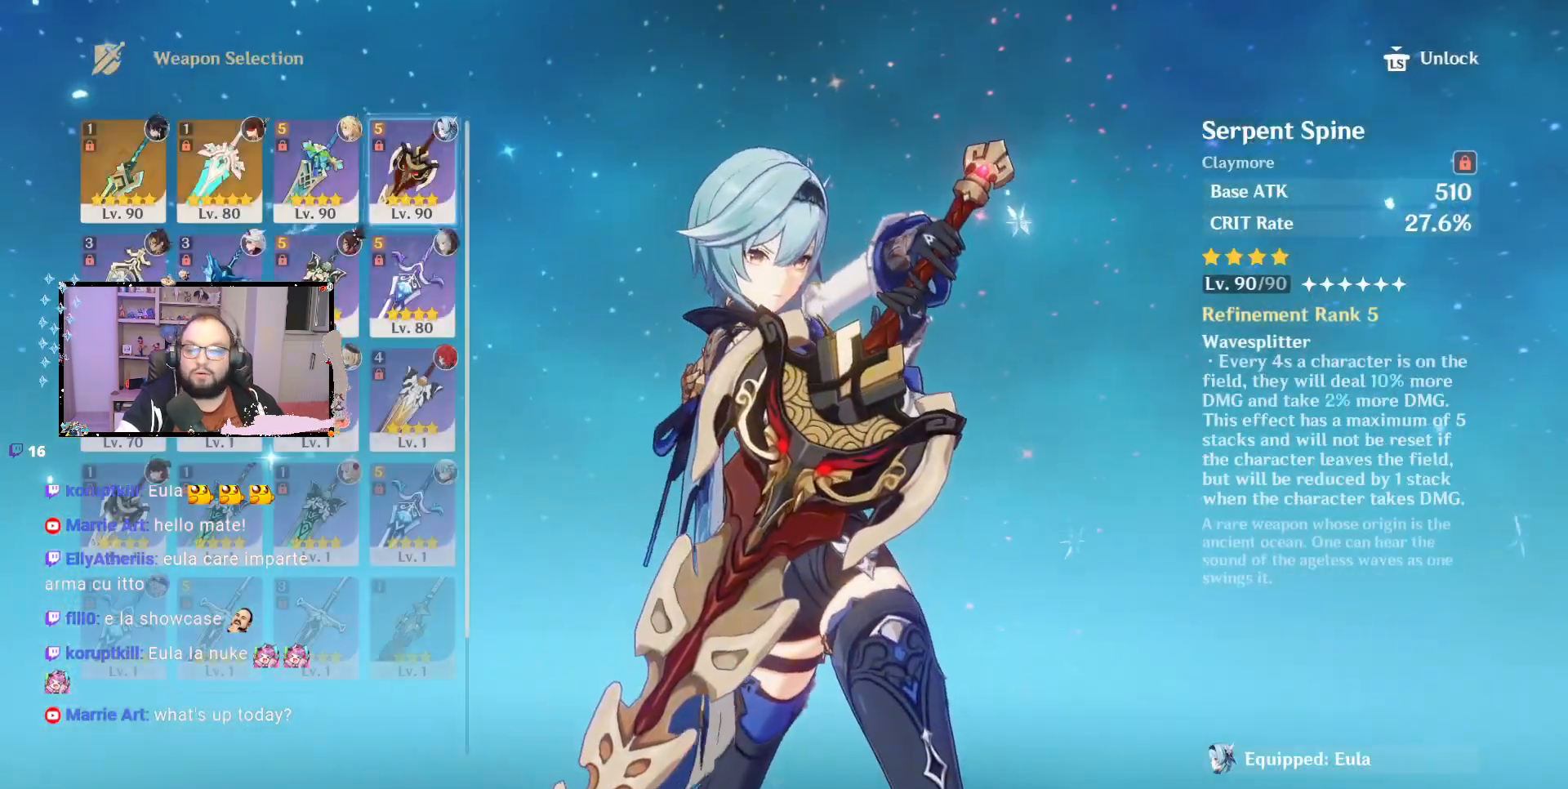
{"buttons": [], "left_stick": "left", "right_stick": "center", "events": [[167, "left_stick", "down"], [317, "left_stick", "center"], [400, "left_stick", "left"]]}
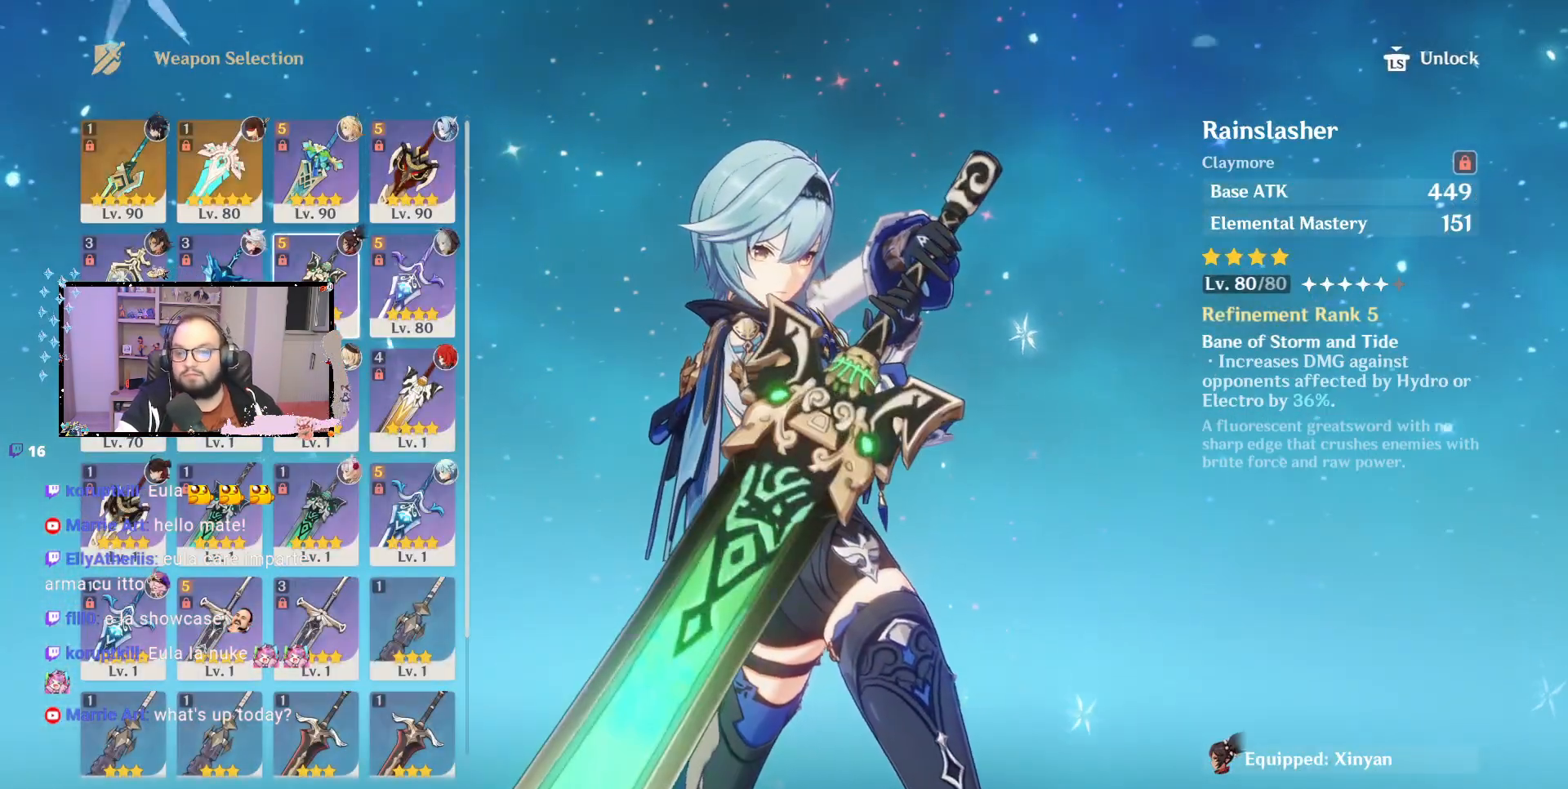
{"buttons": [], "left_stick": "center", "right_stick": "center", "events": [[217, "left_stick", "center"], [367, "B", "down"], [467, "B", "up"]]}
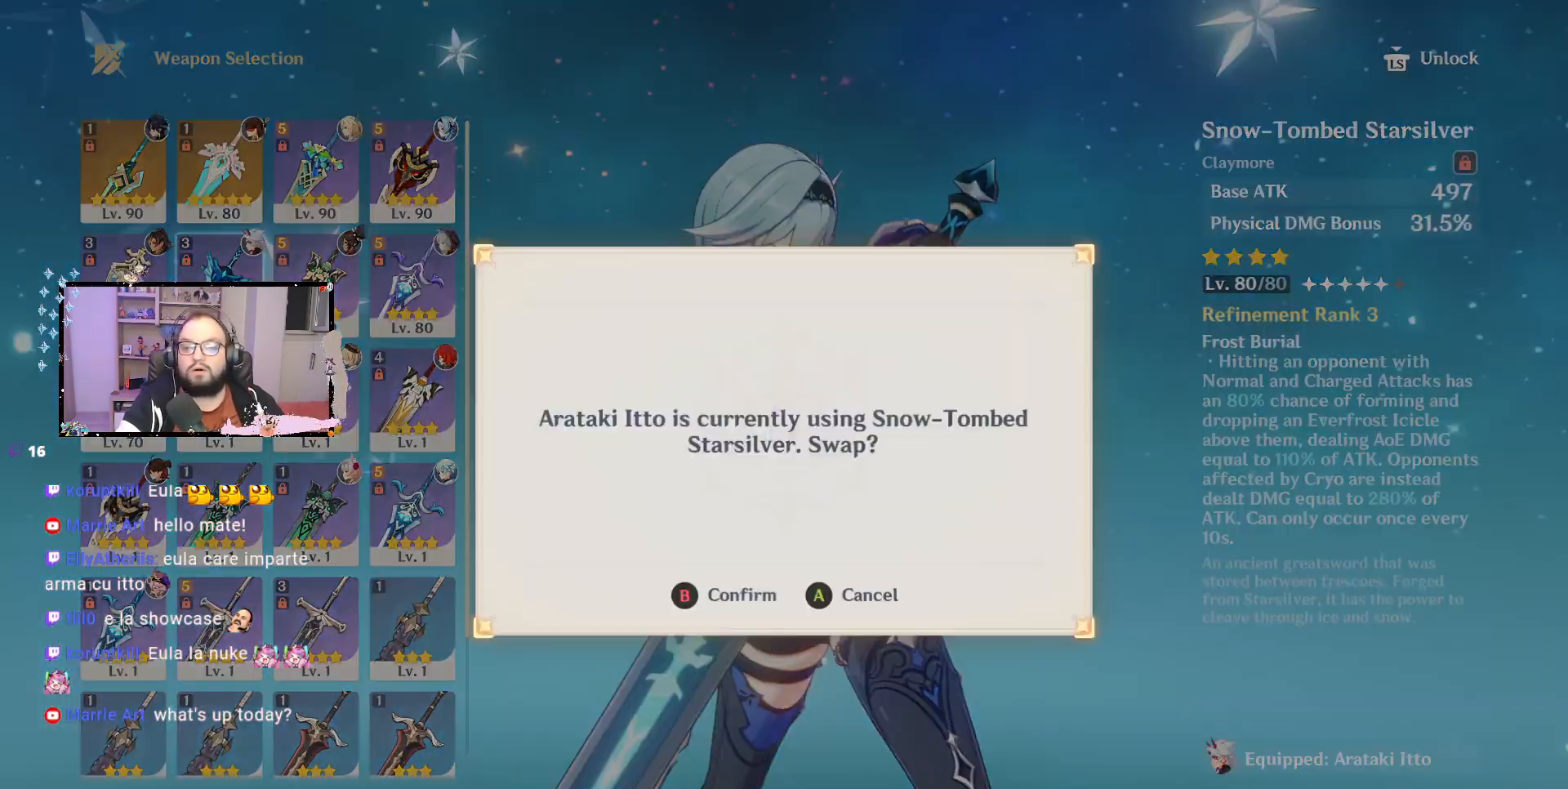
{"buttons": [], "left_stick": "center", "right_stick": "center", "events": [[117, "B", "down"], [167, "B", "up"]]}
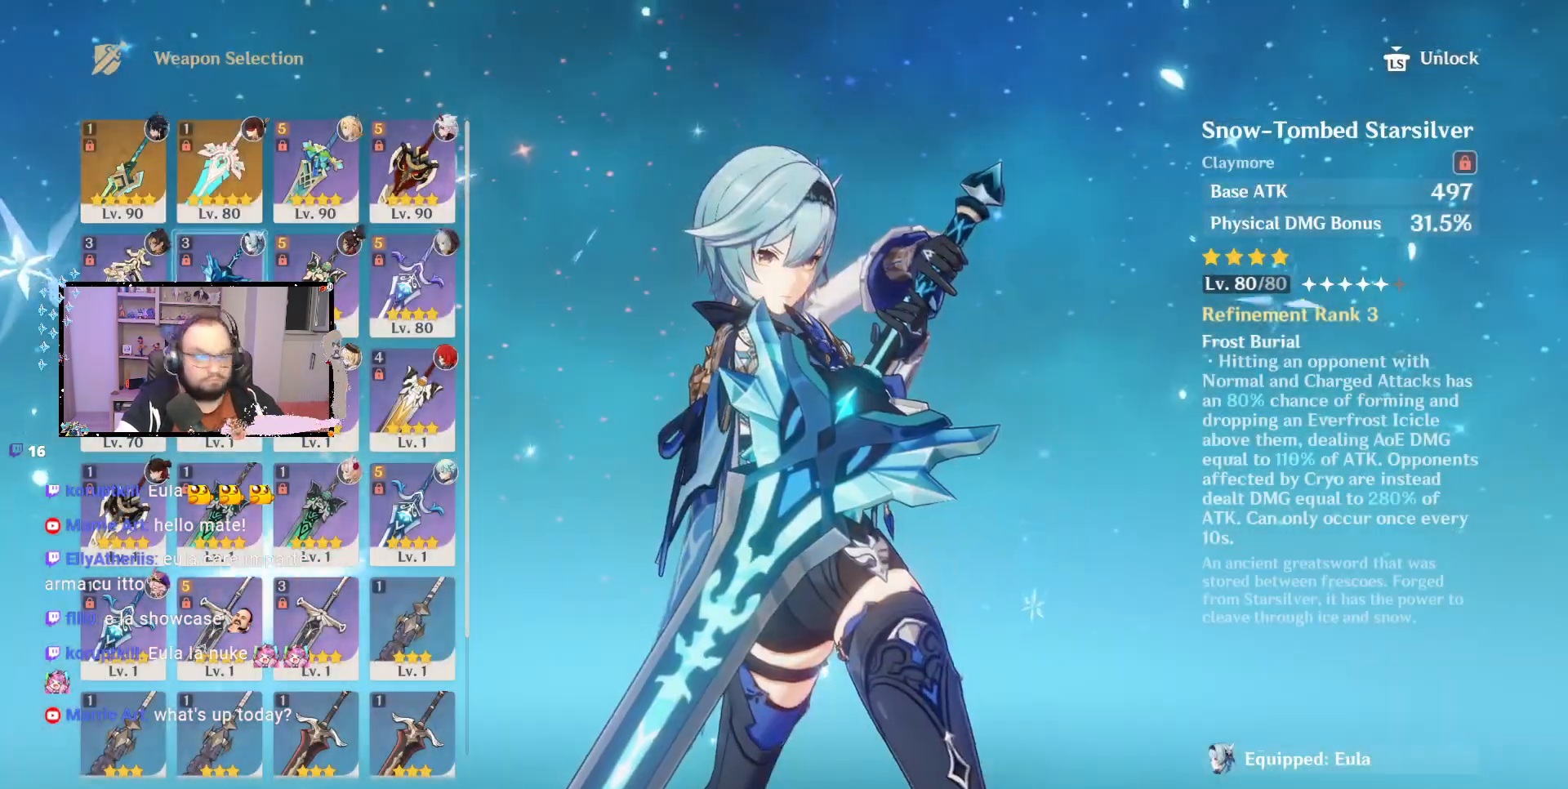
{"buttons": [], "left_stick": "center", "right_stick": "center", "events": [[83, "A", "down"], [133, "A", "up"]]}